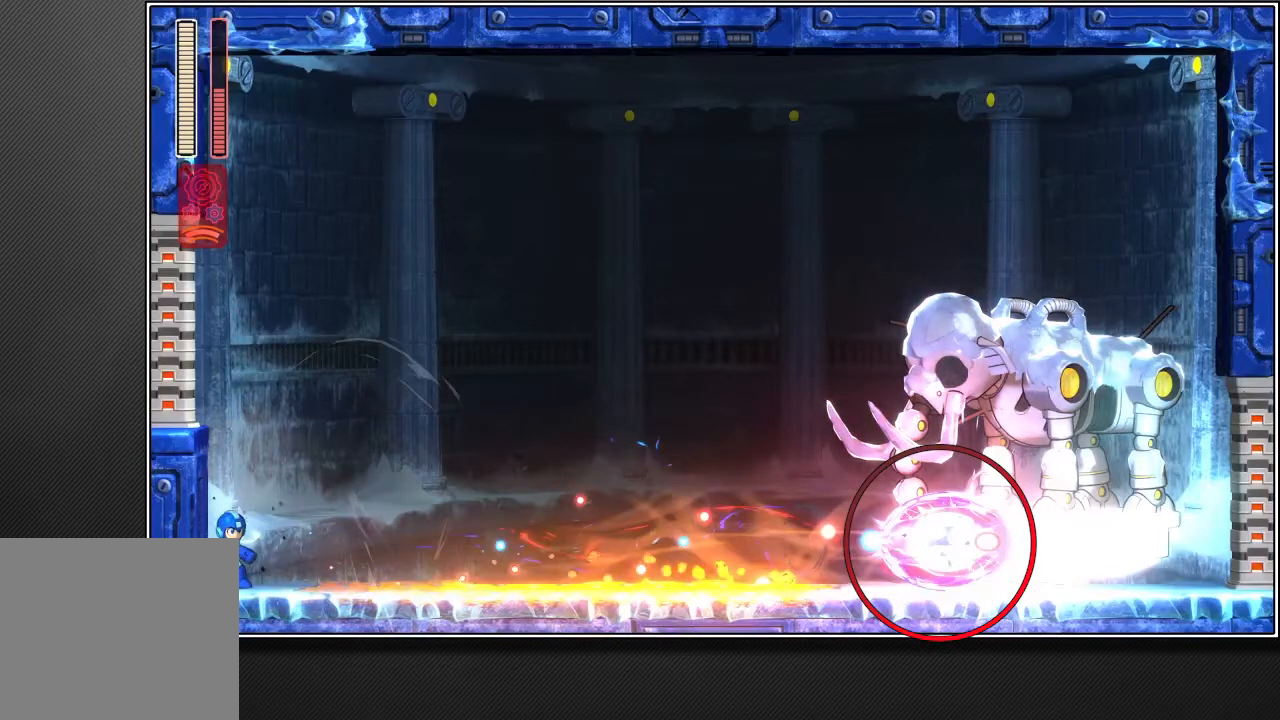
Gameplay with a controller (PlayStation layout); each line is a JSON object with the inputs held at the frame after it. "events" lists button and stick changes between this image and that frame as [ms after this image, input, new state], when the widget could be followed in between. Not read: L3.
{"buttons": [], "left_stick": "up-right", "right_stick": "center", "events": []}
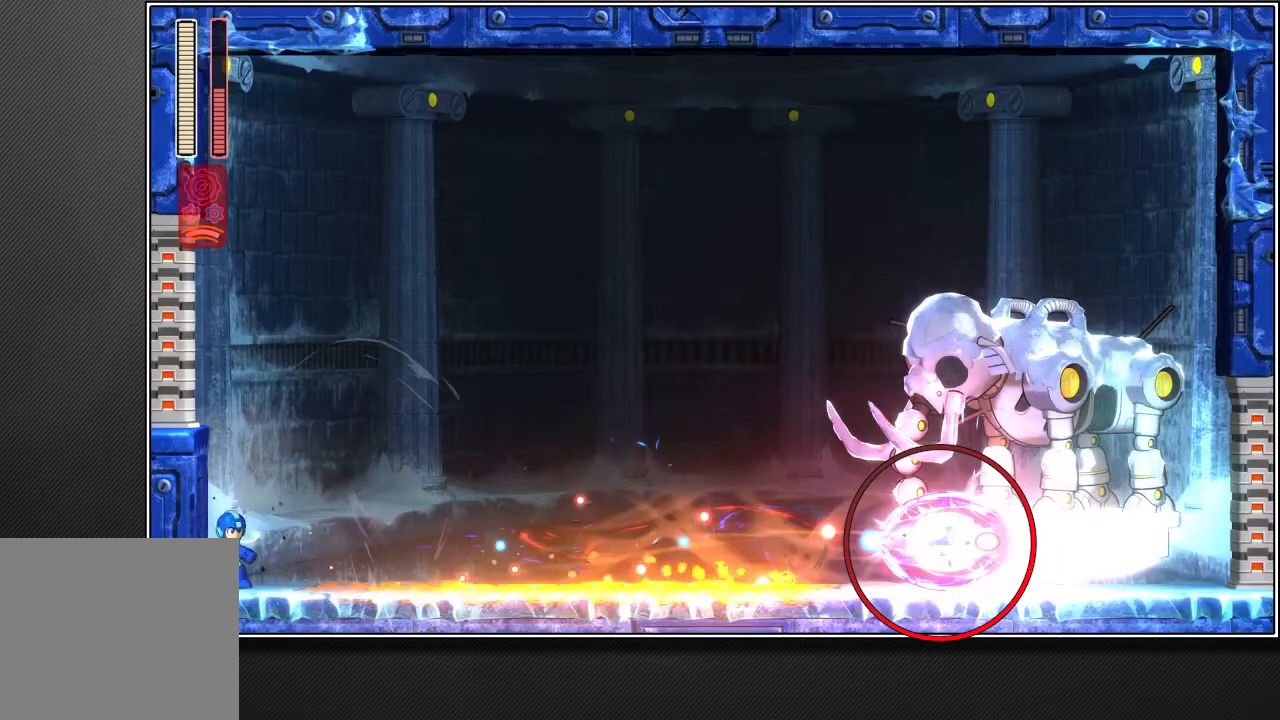
{"buttons": [], "left_stick": "up-right", "right_stick": "center", "events": []}
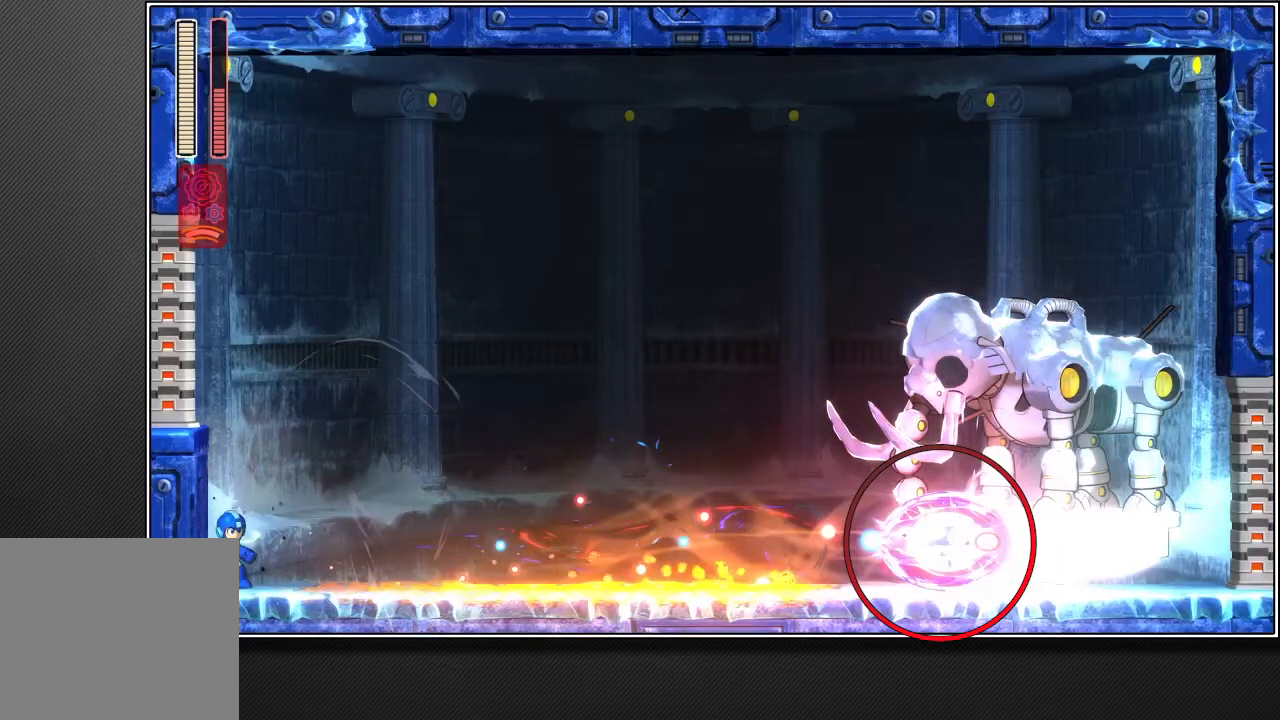
{"buttons": [], "left_stick": "up-right", "right_stick": "center", "events": []}
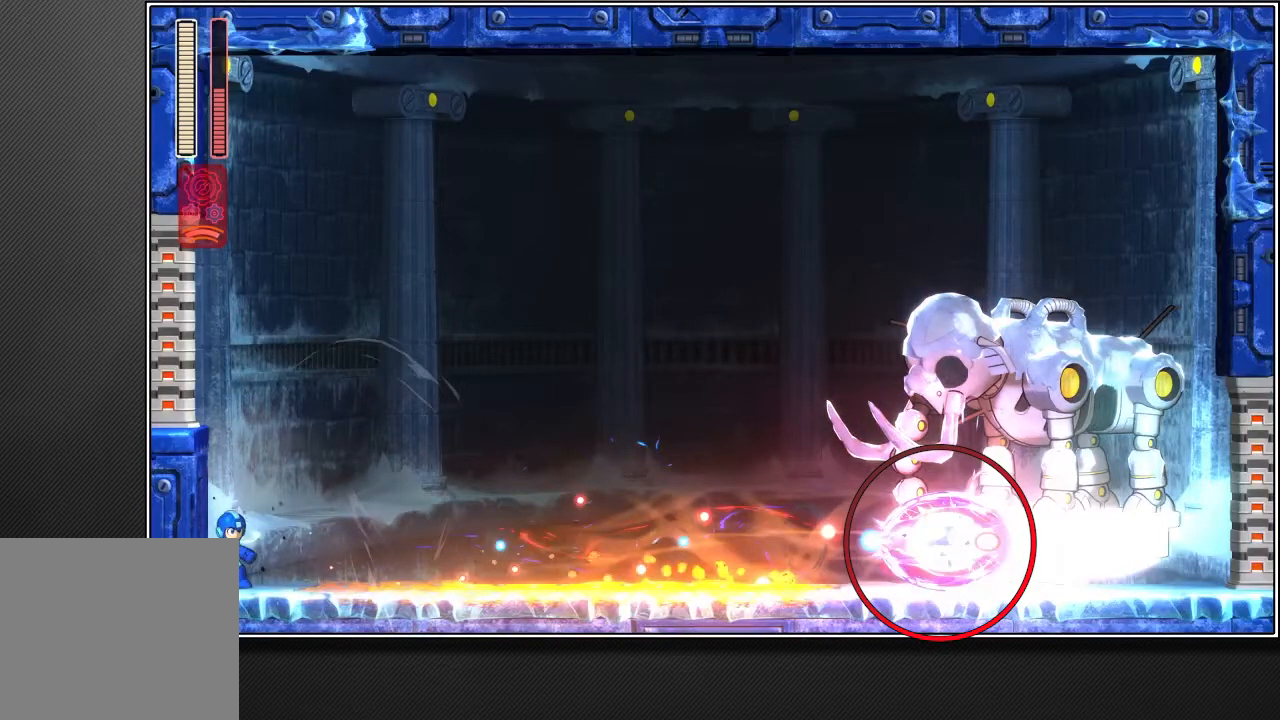
{"buttons": [], "left_stick": "up-right", "right_stick": "center", "events": []}
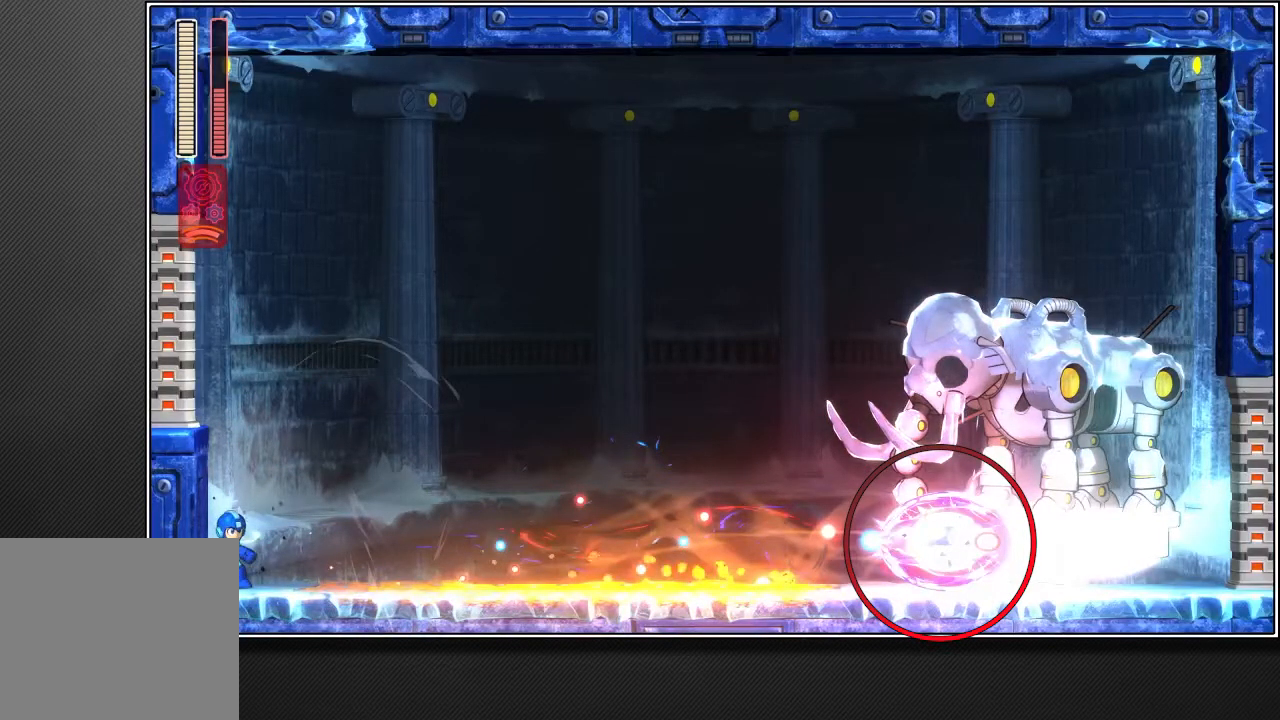
{"buttons": [], "left_stick": "up-right", "right_stick": "center", "events": []}
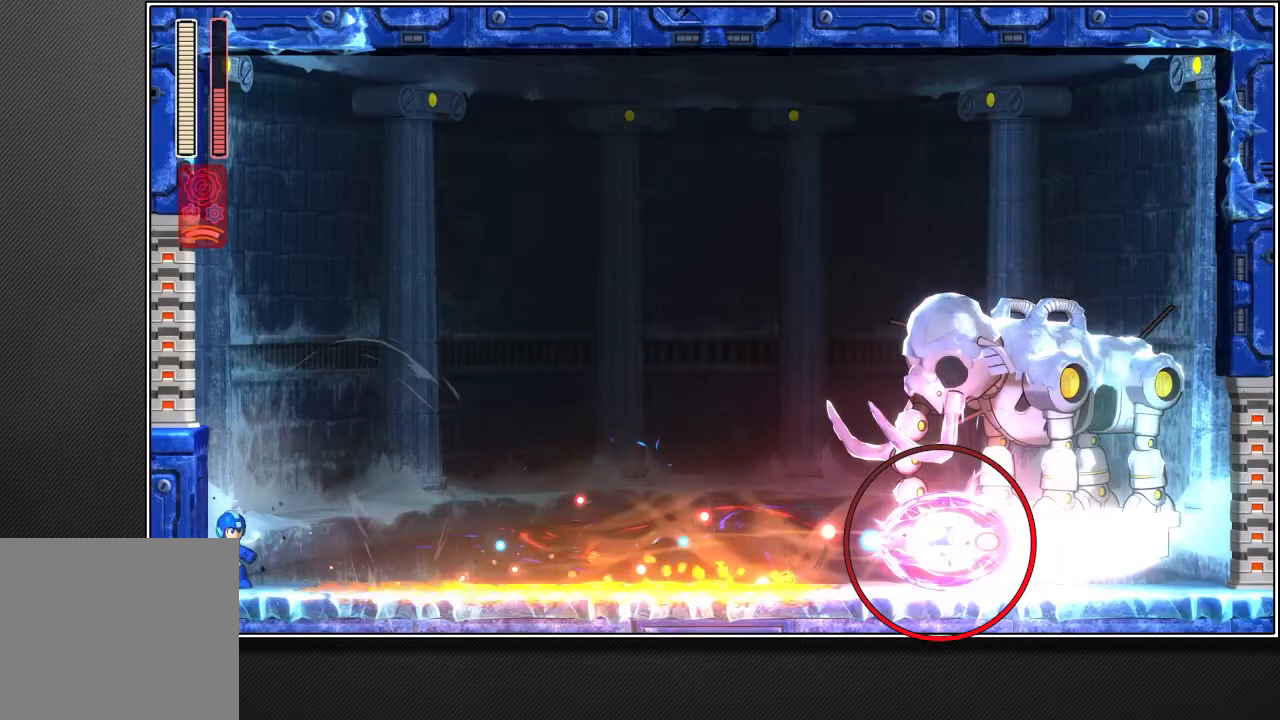
{"buttons": [], "left_stick": "up-right", "right_stick": "center", "events": []}
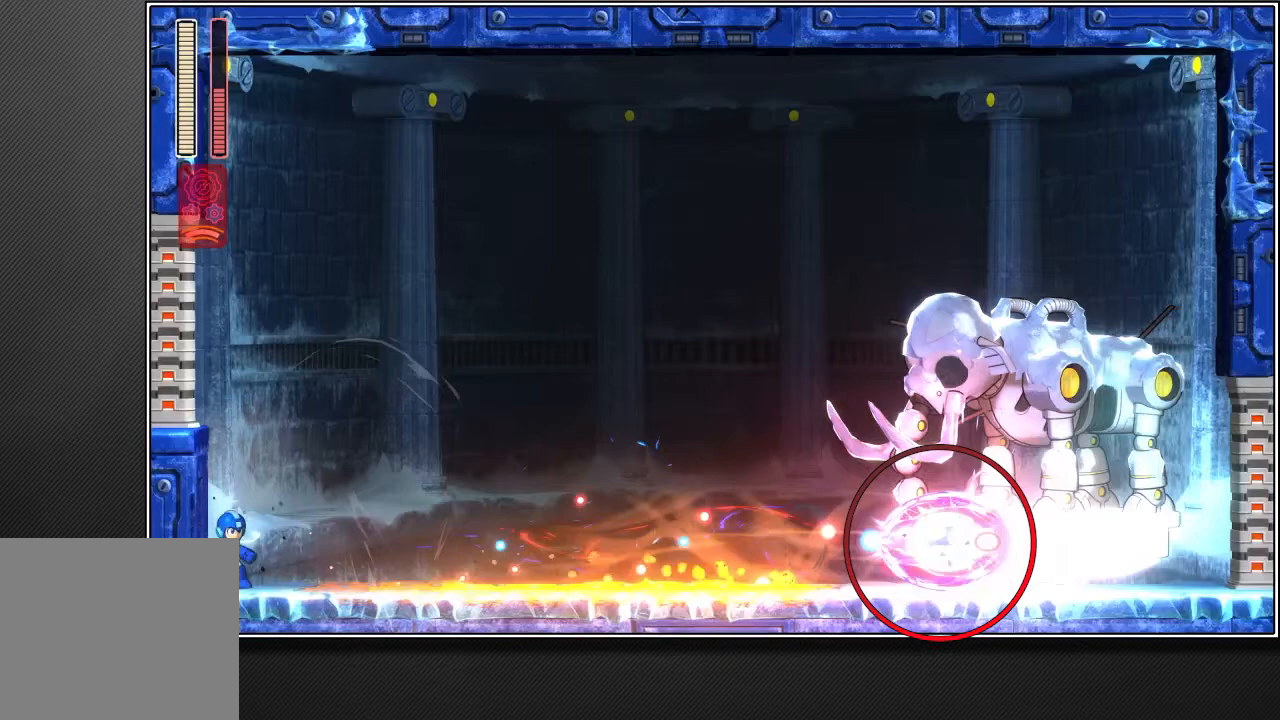
{"buttons": [], "left_stick": "up-right", "right_stick": "center", "events": []}
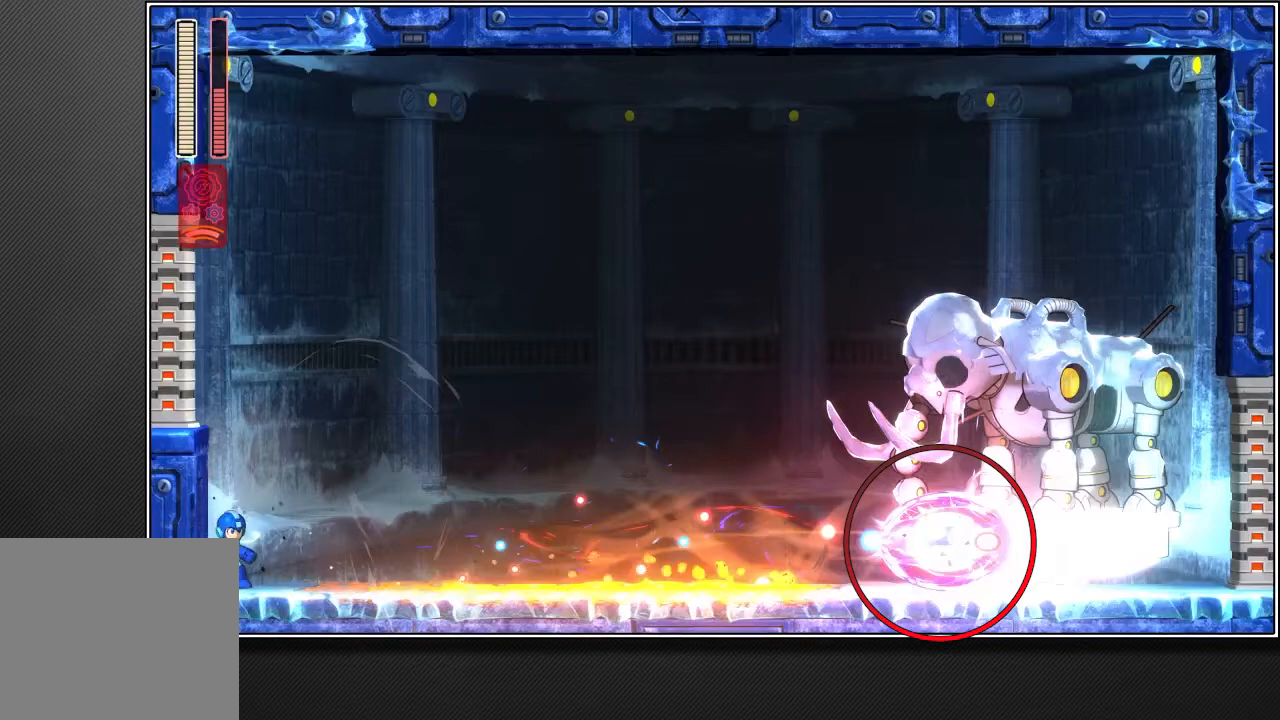
{"buttons": [], "left_stick": "up-right", "right_stick": "center", "events": []}
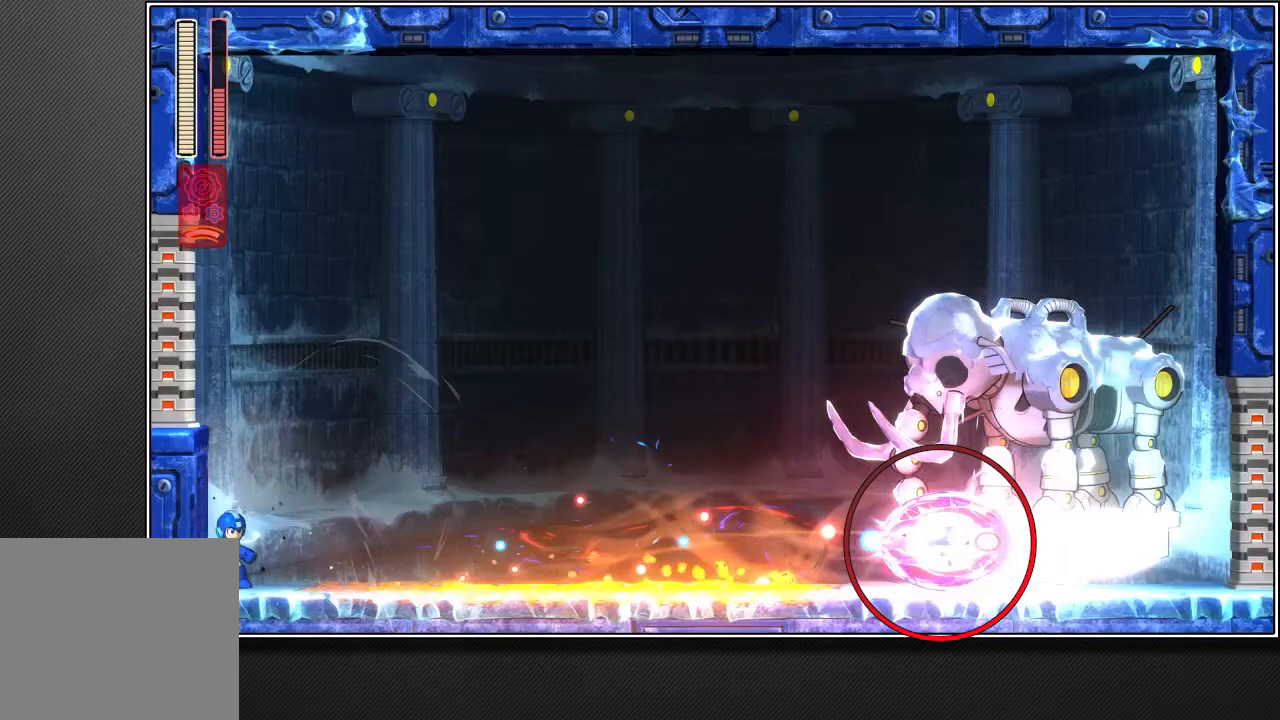
{"buttons": [], "left_stick": "up-right", "right_stick": "center", "events": []}
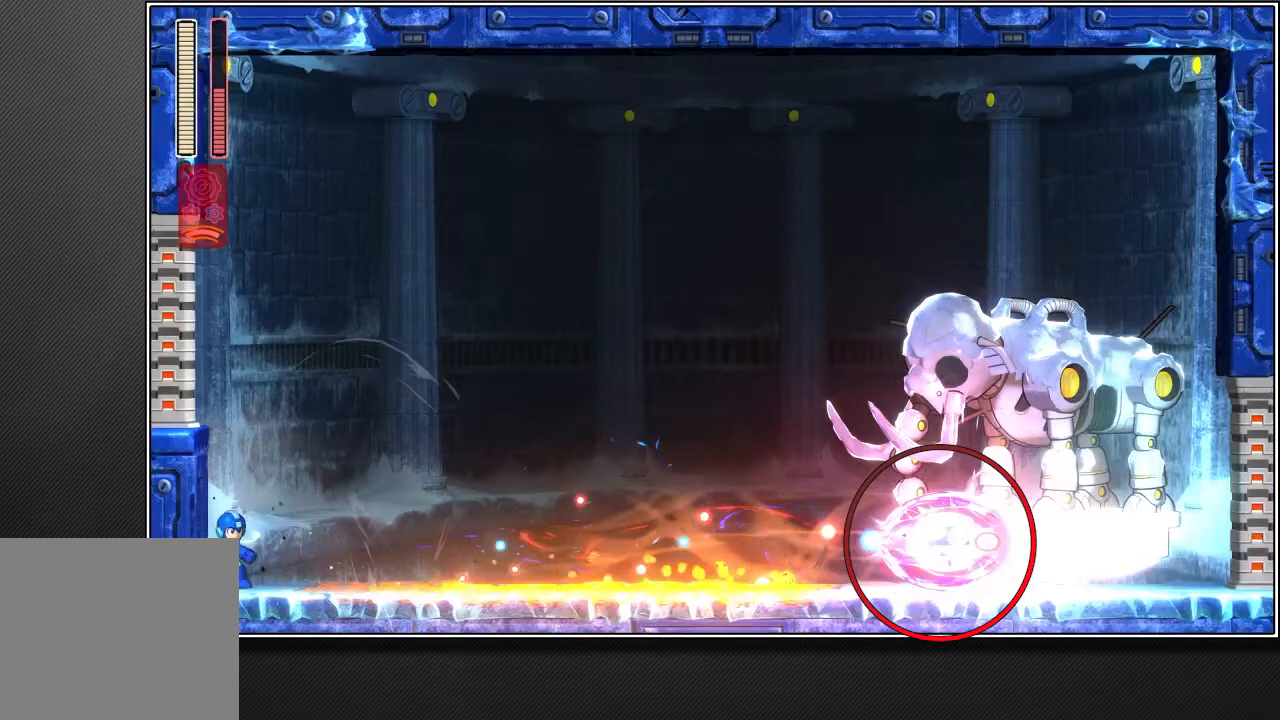
{"buttons": [], "left_stick": "up-right", "right_stick": "center", "events": []}
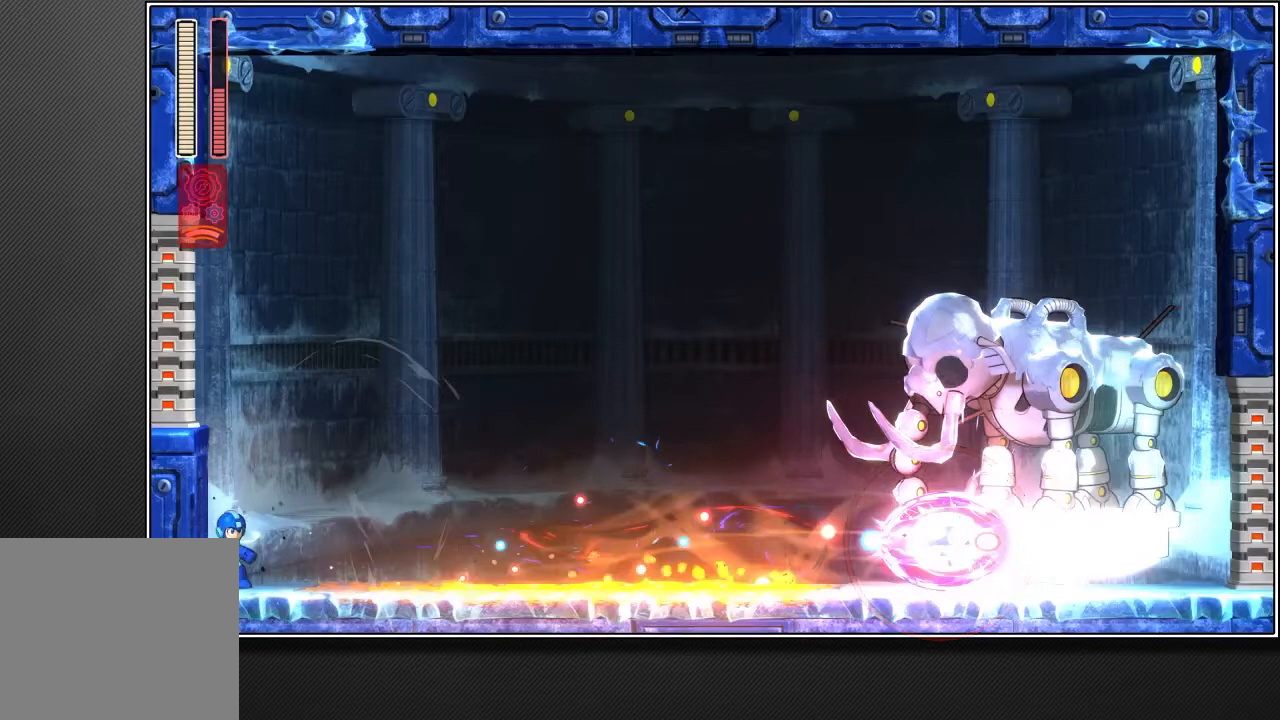
{"buttons": [], "left_stick": "up-right", "right_stick": "center", "events": [[50, "L2", "down"], [317, "L2", "up"]]}
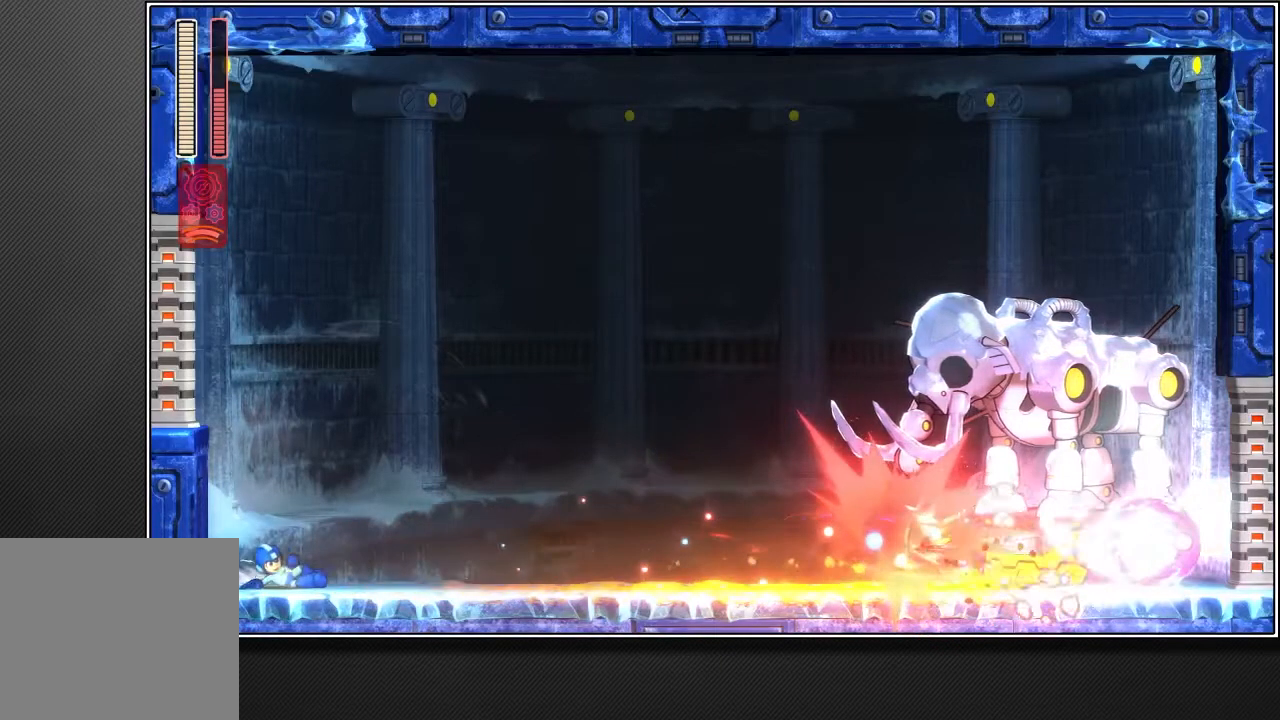
{"buttons": [], "left_stick": "up-right", "right_stick": "center", "events": []}
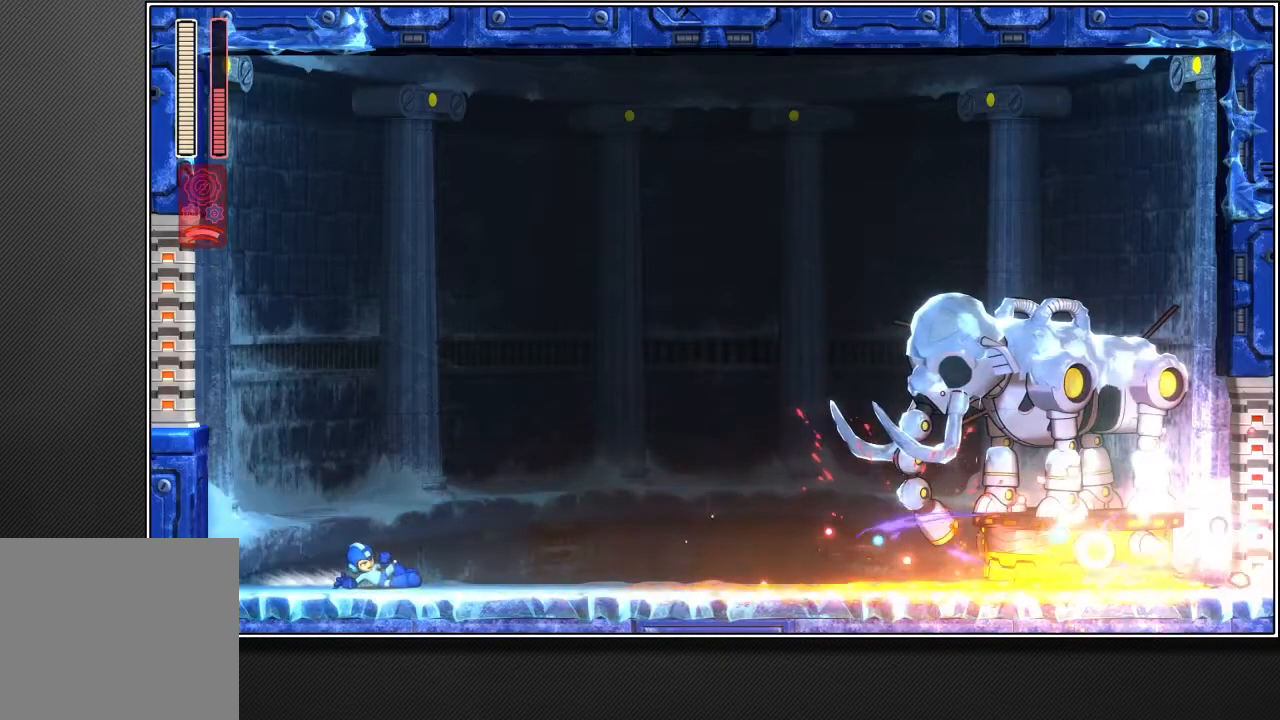
{"buttons": [], "left_stick": "up-right", "right_stick": "center", "events": []}
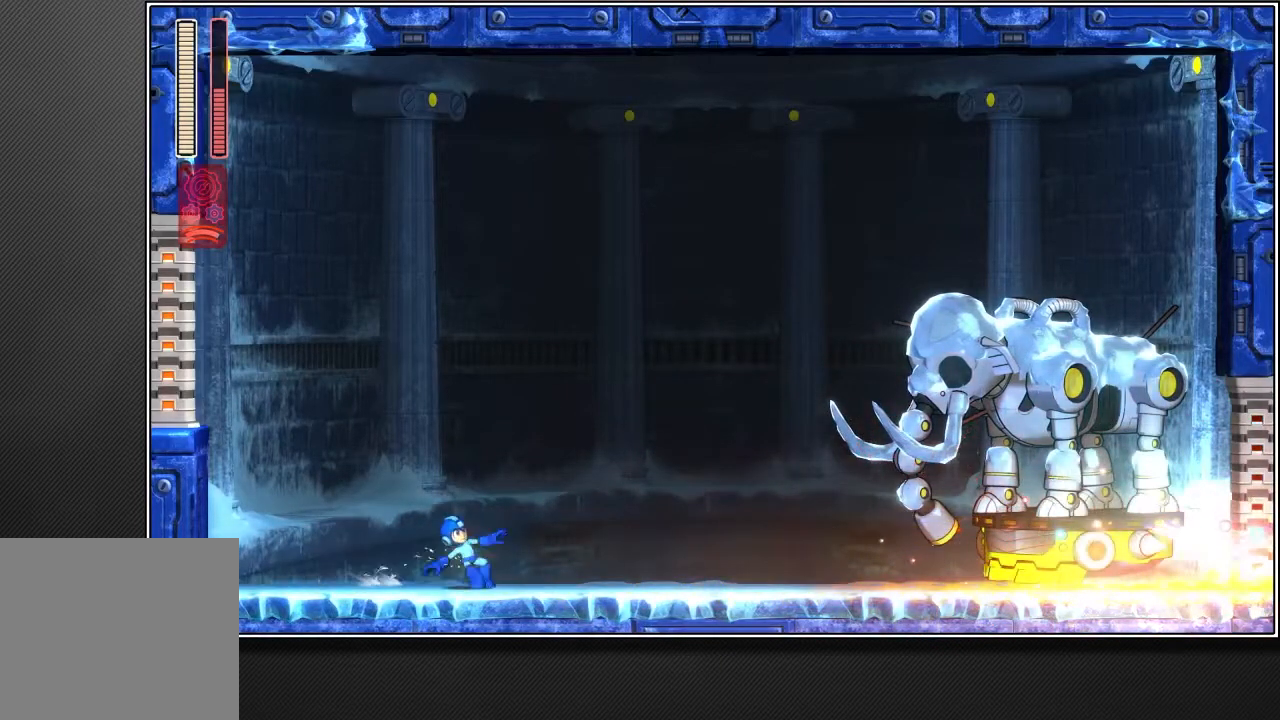
{"buttons": [], "left_stick": "up-right", "right_stick": "center", "events": []}
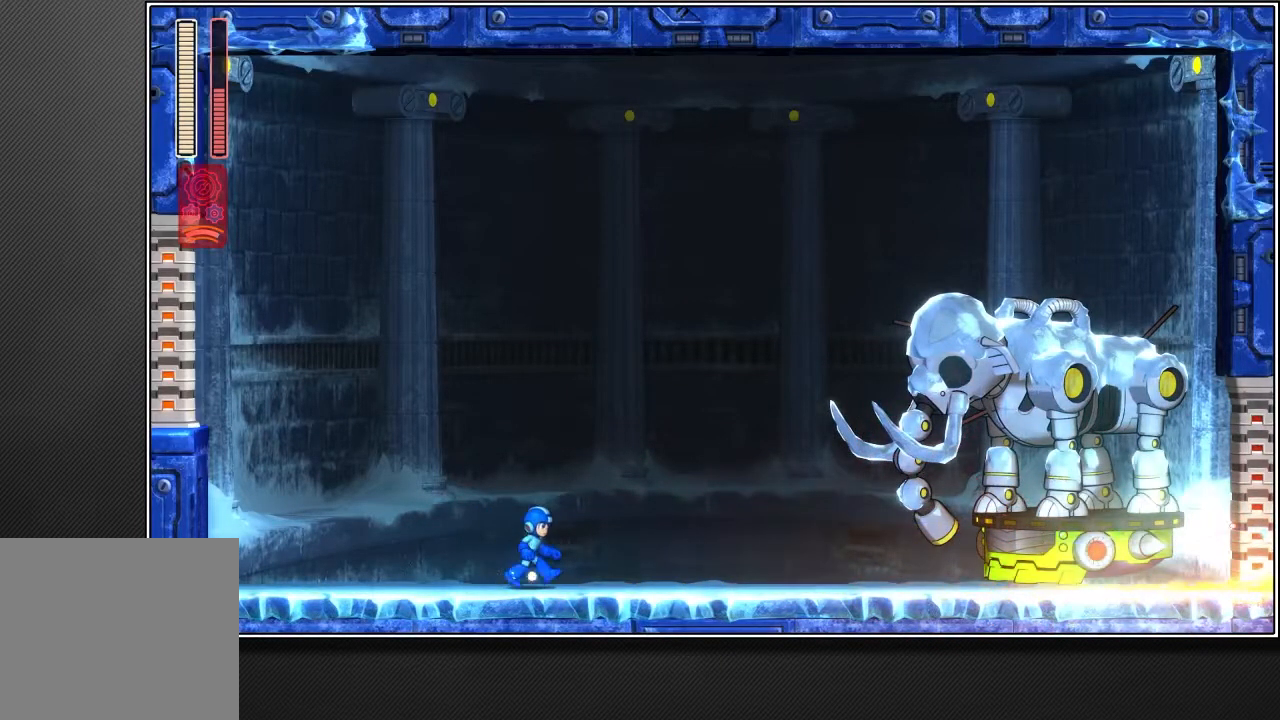
{"buttons": [], "left_stick": "up-right", "right_stick": "center", "events": []}
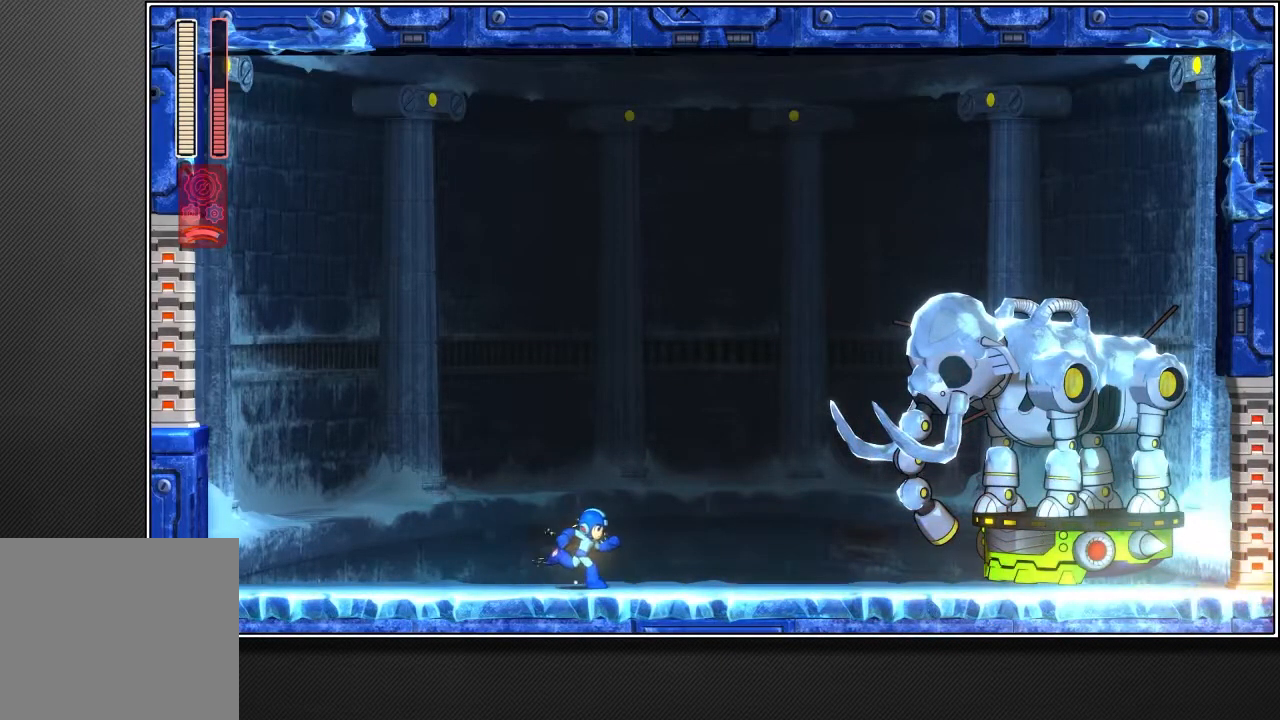
{"buttons": [], "left_stick": "up-right", "right_stick": "center", "events": []}
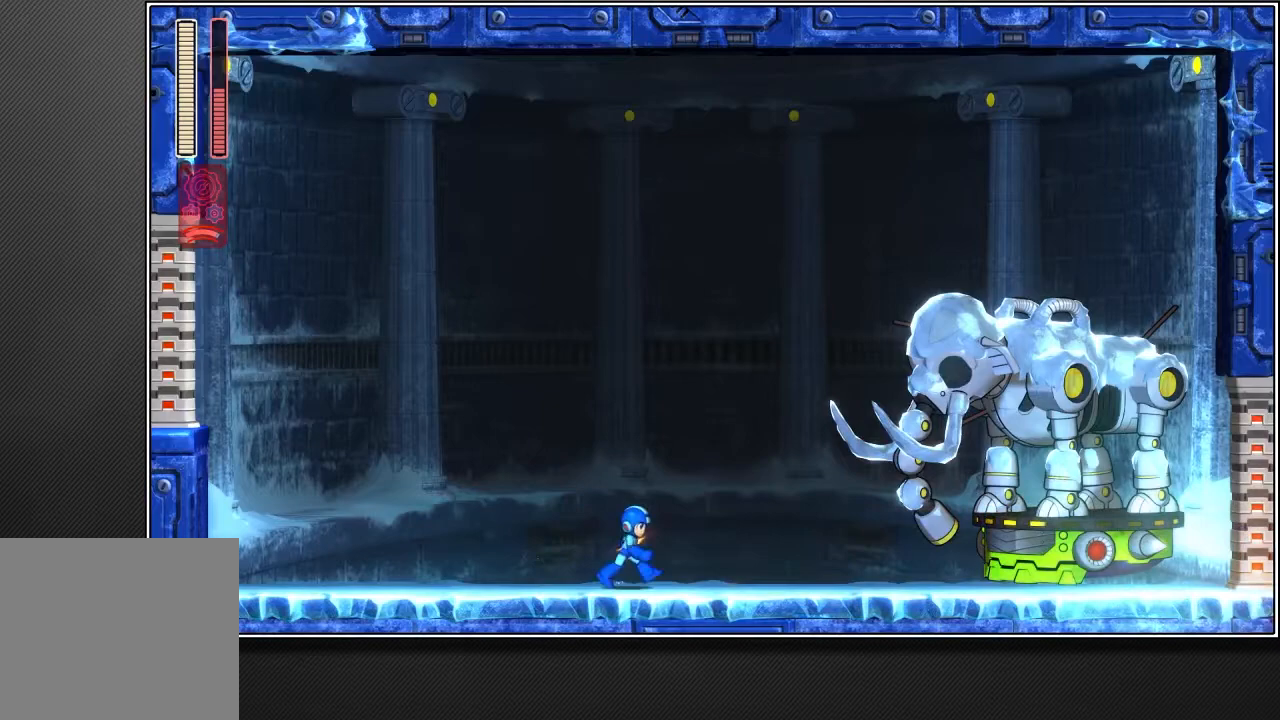
{"buttons": [], "left_stick": "up-right", "right_stick": "center", "events": []}
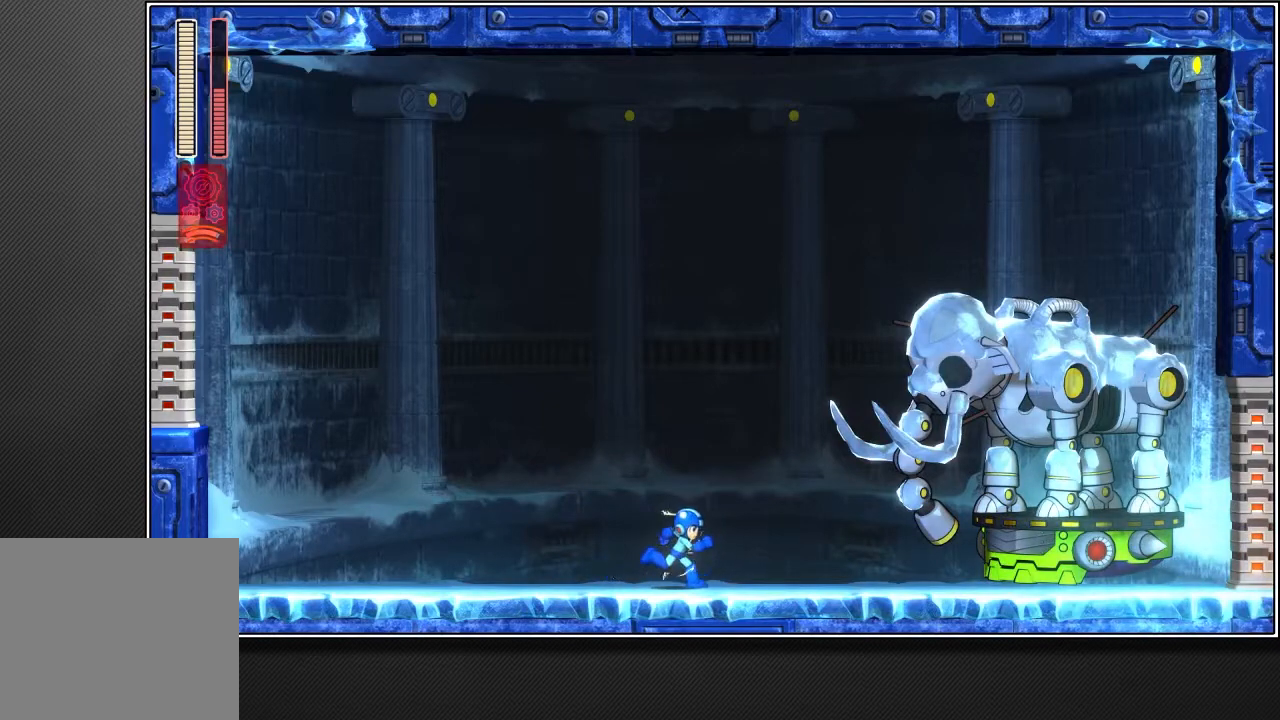
{"buttons": [], "left_stick": "up-right", "right_stick": "center", "events": []}
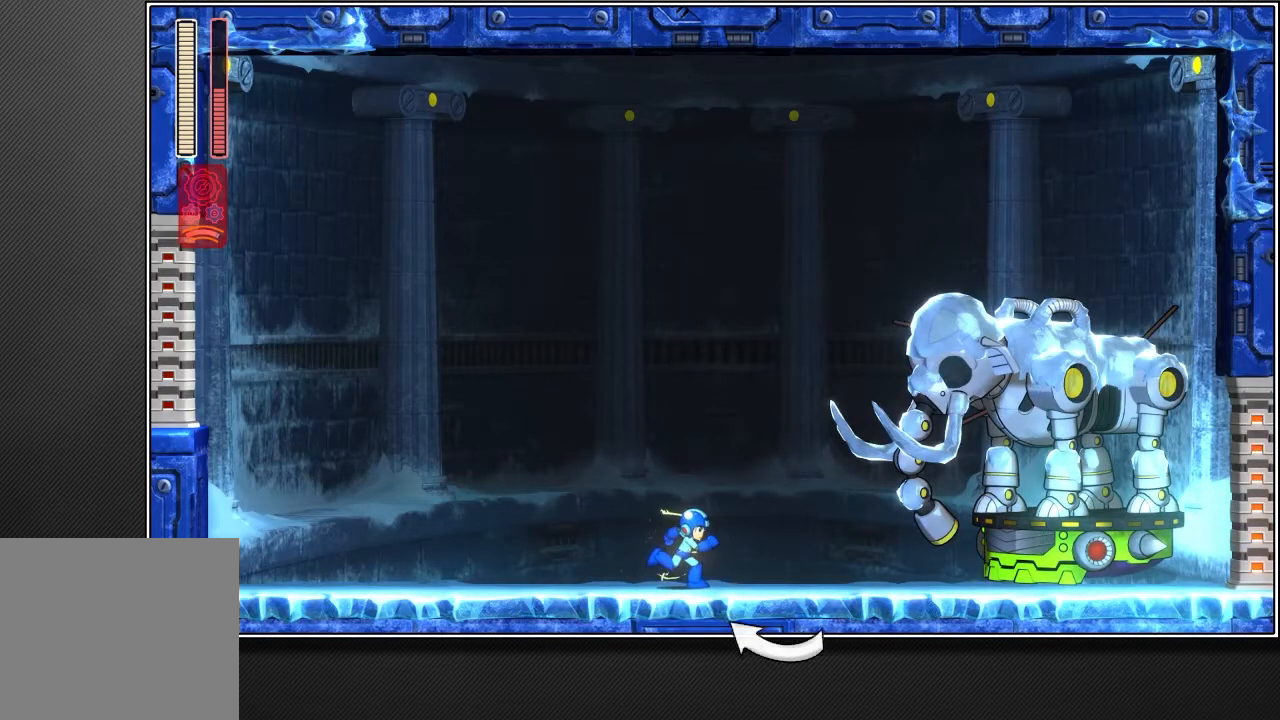
{"buttons": [], "left_stick": "up-right", "right_stick": "center", "events": []}
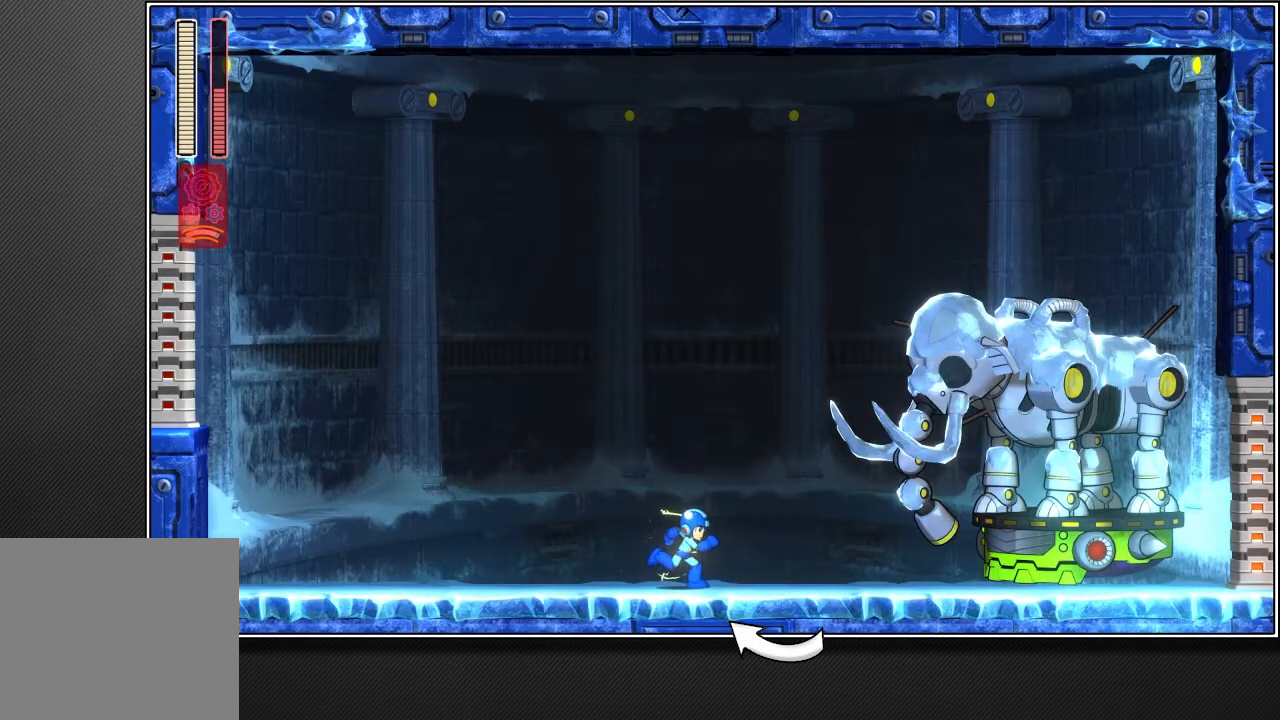
{"buttons": [], "left_stick": "up-right", "right_stick": "center", "events": []}
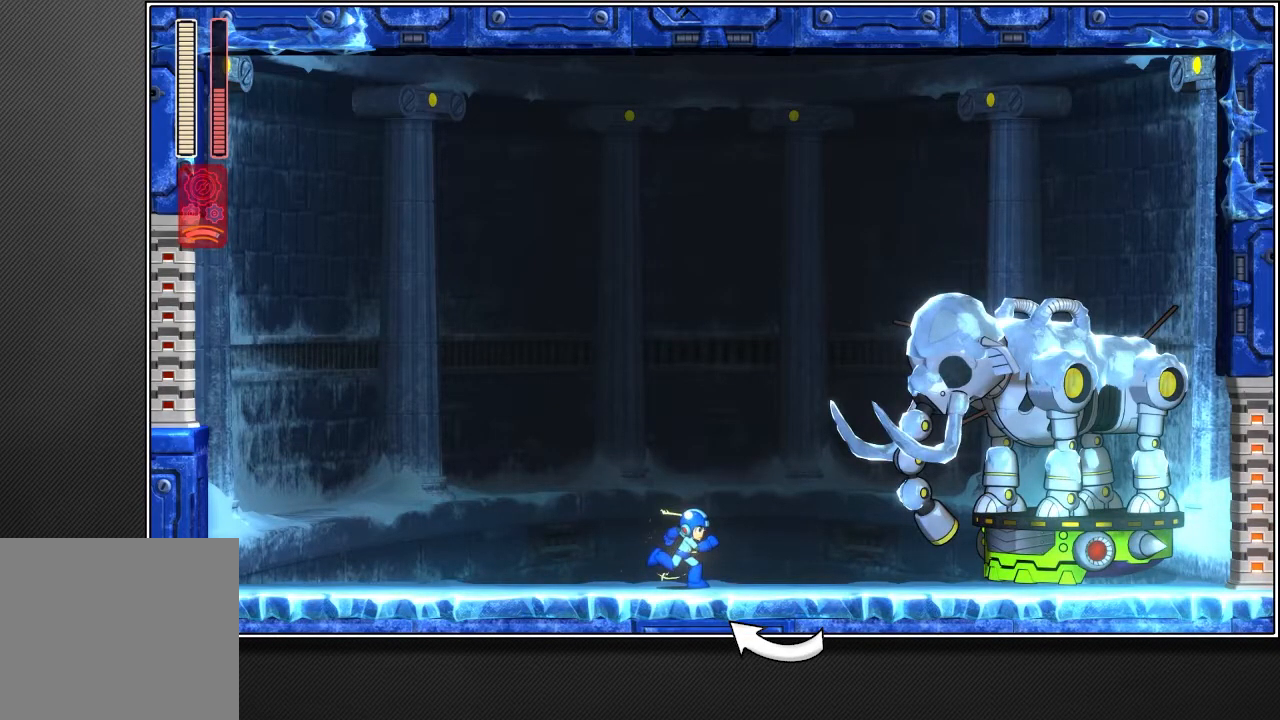
{"buttons": [], "left_stick": "up-right", "right_stick": "center", "events": []}
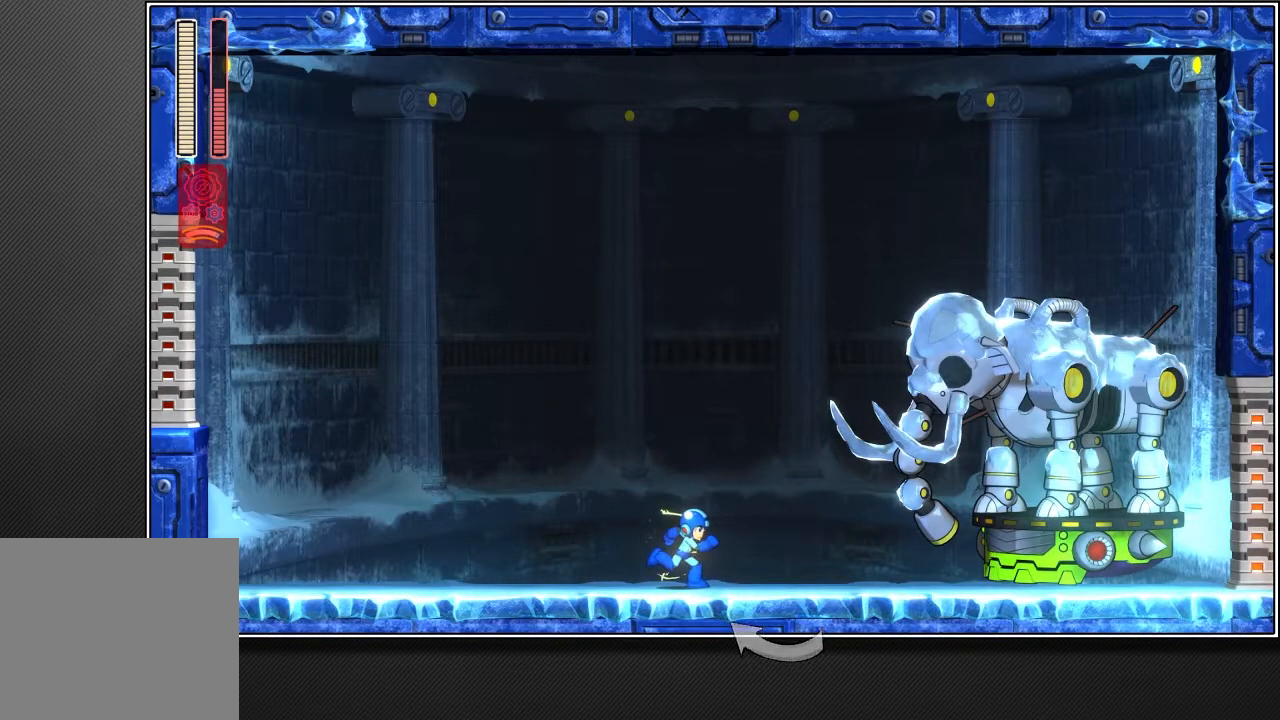
{"buttons": ["R1"], "left_stick": "up-right", "right_stick": "center", "events": [[150, "R1", "down"]]}
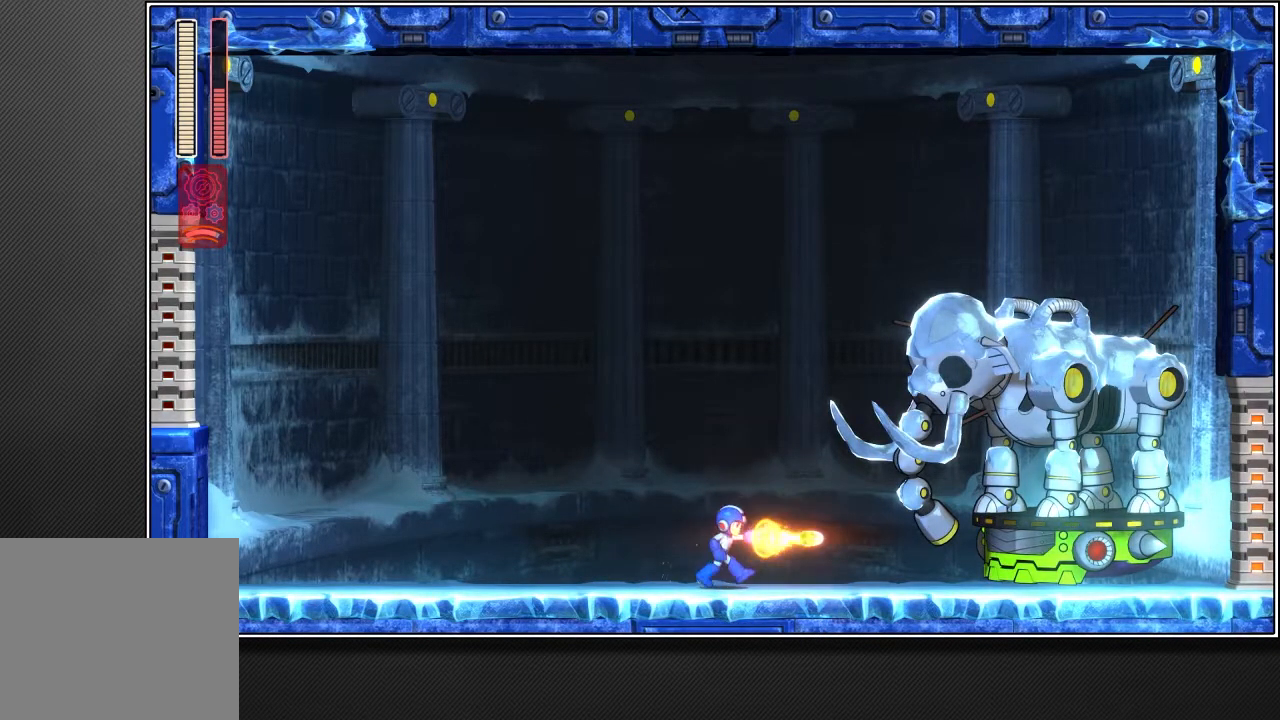
{"buttons": ["R1"], "left_stick": "up-right", "right_stick": "center", "events": []}
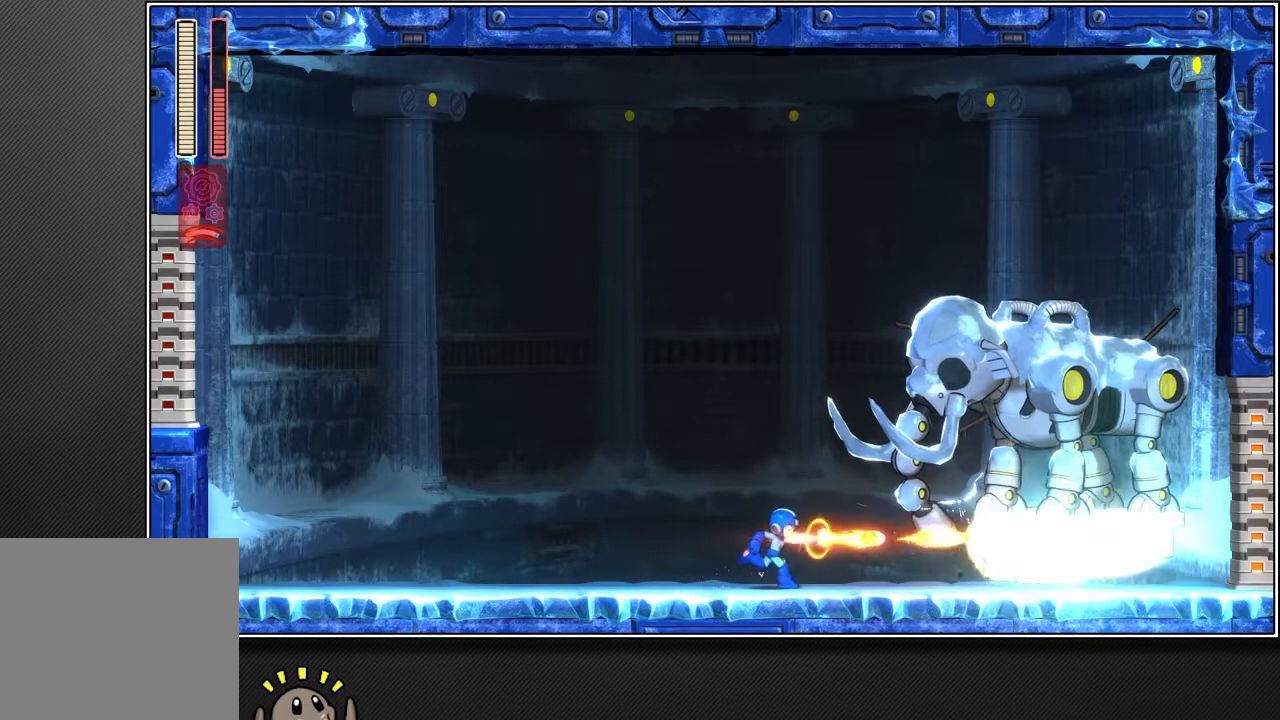
{"buttons": ["R1"], "left_stick": "center", "right_stick": "center", "events": [[100, "left_stick", "center"]]}
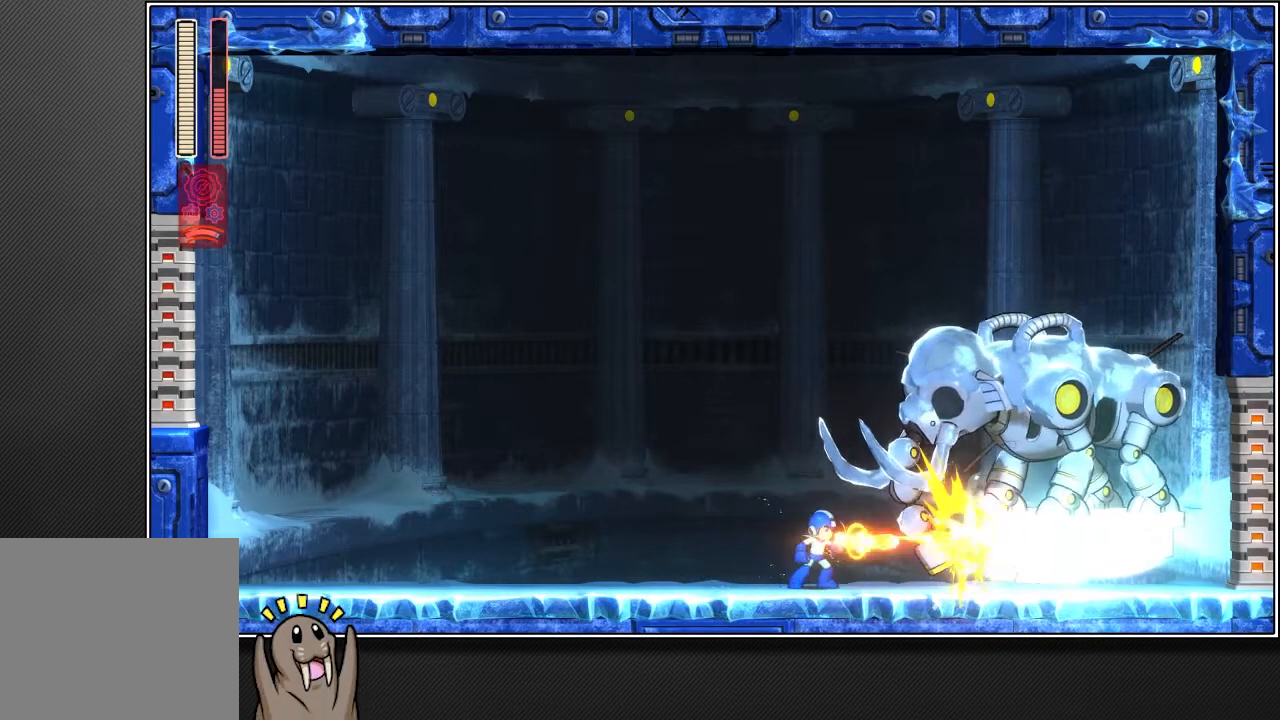
{"buttons": ["R1"], "left_stick": "center", "right_stick": "center", "events": []}
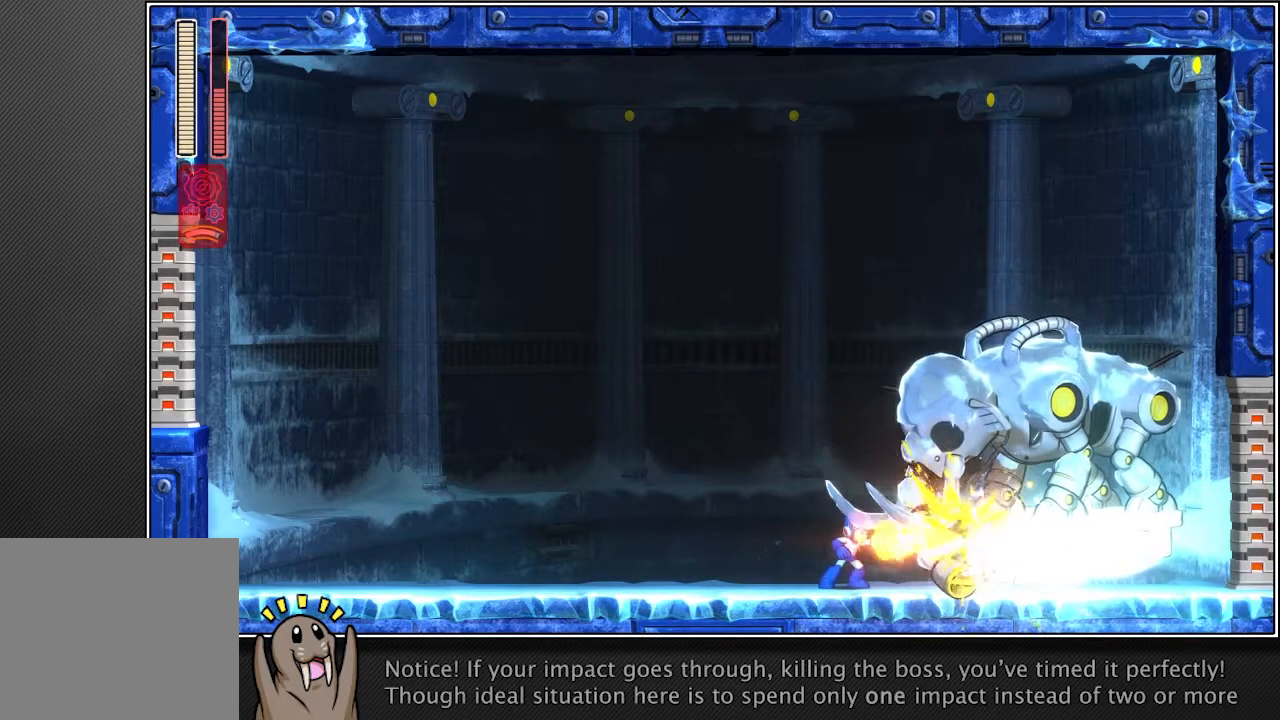
{"buttons": ["R1"], "left_stick": "center", "right_stick": "center", "events": []}
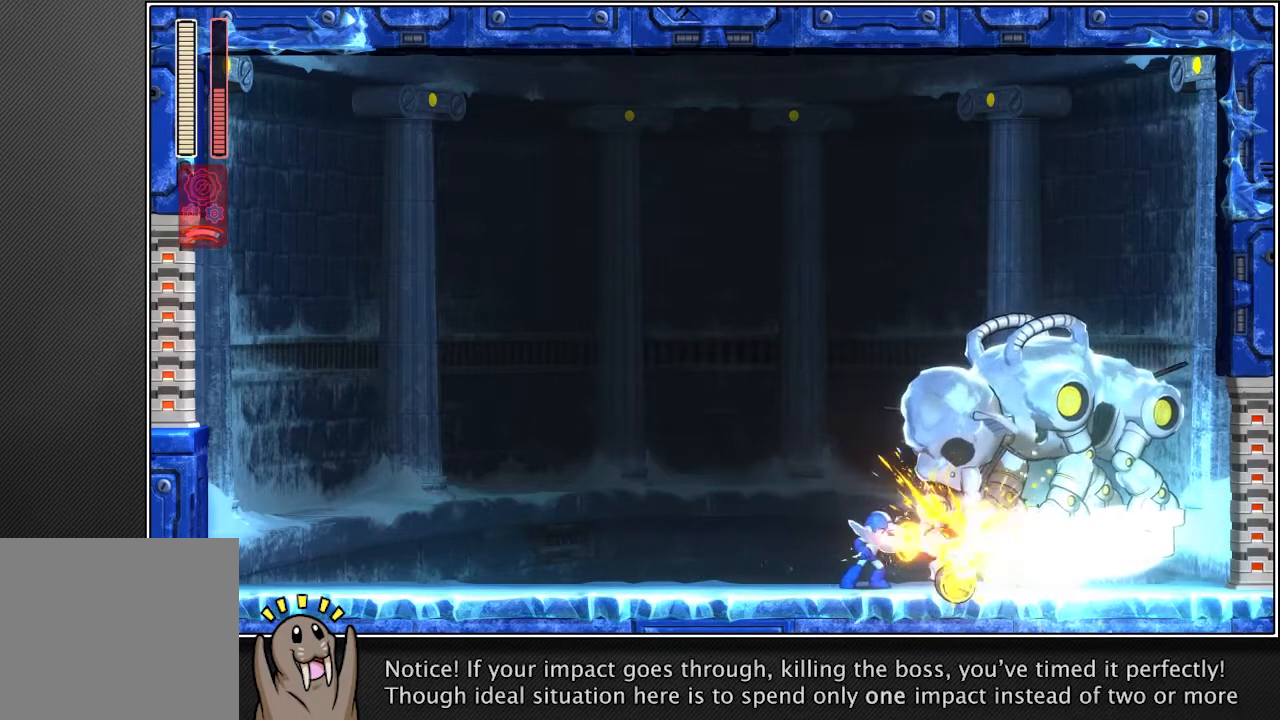
{"buttons": ["R1"], "left_stick": "center", "right_stick": "center", "events": []}
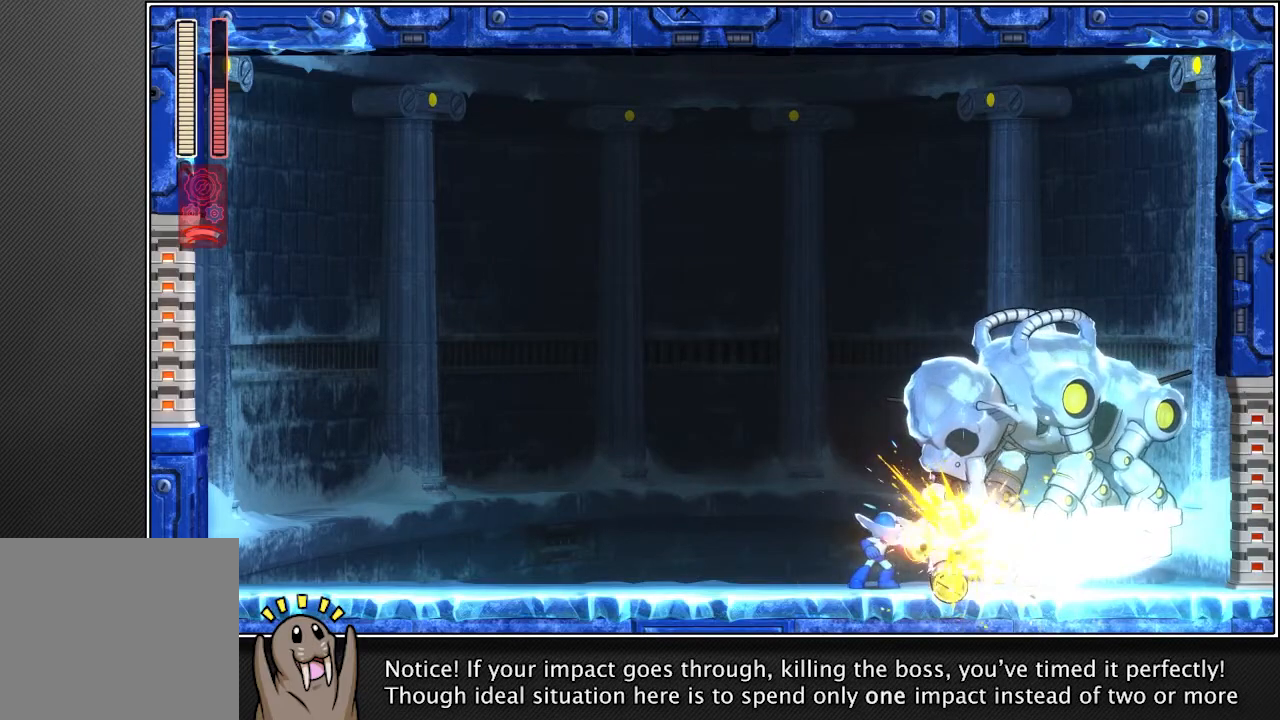
{"buttons": ["R1"], "left_stick": "center", "right_stick": "center", "events": []}
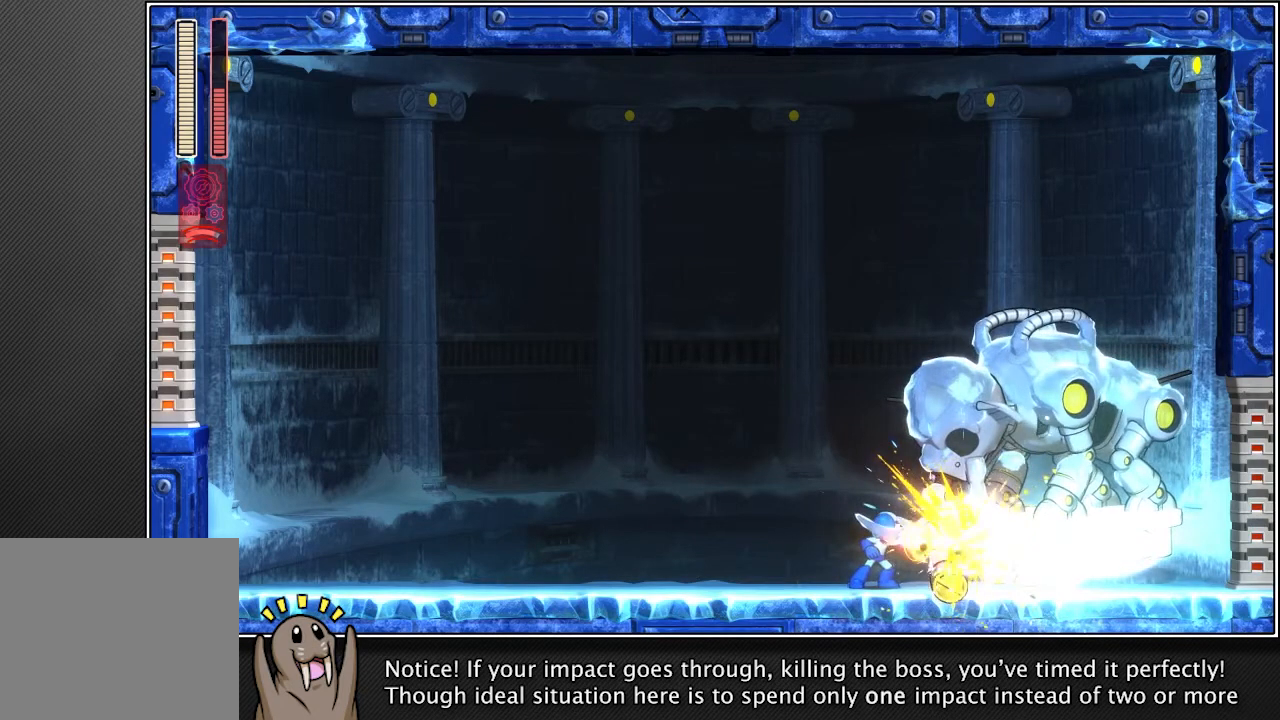
{"buttons": ["R1"], "left_stick": "center", "right_stick": "center", "events": []}
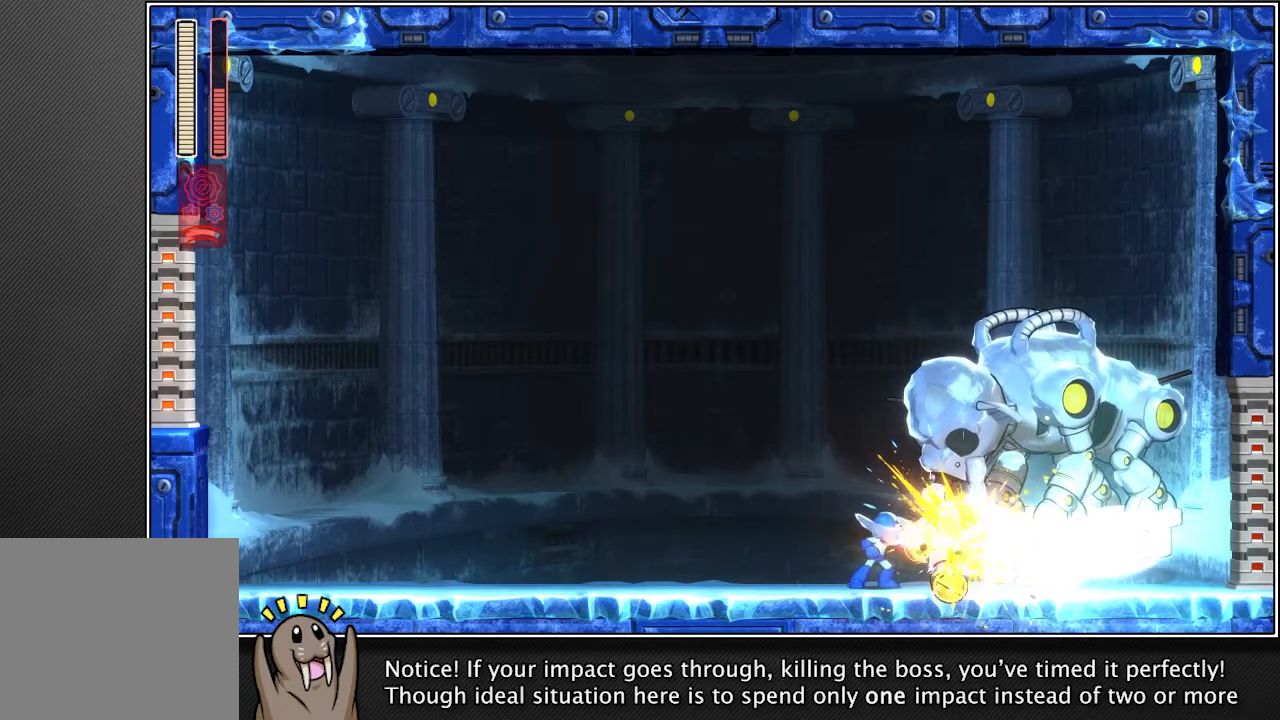
{"buttons": ["R1"], "left_stick": "center", "right_stick": "center", "events": []}